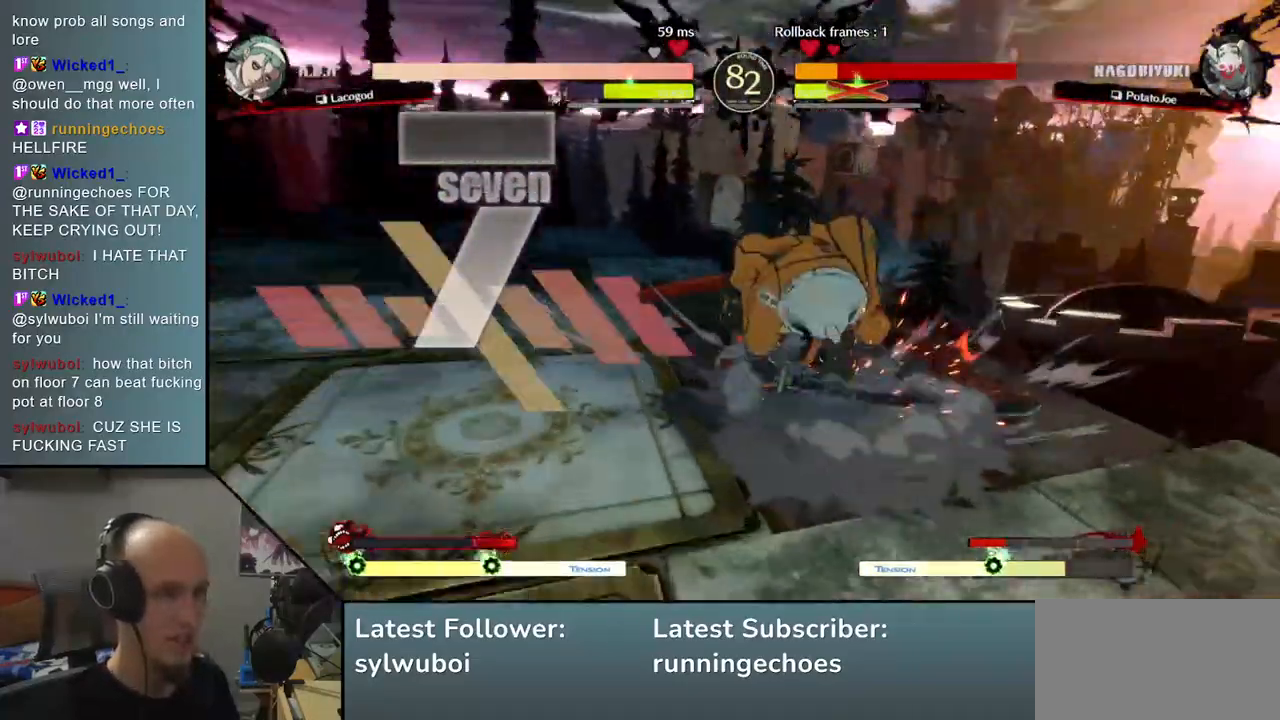
Gameplay with a controller (arcade stick); each line is a JSON object with the inputs held at the frame after it. "events" lists button and stick changes between this image and that frame as [ms after this image, input, new state], when the widget could be followed in between. Not read: L3 R1 R3.
{"buttons": [], "left_stick": "right", "events": [[83, "left_stick", "right"]]}
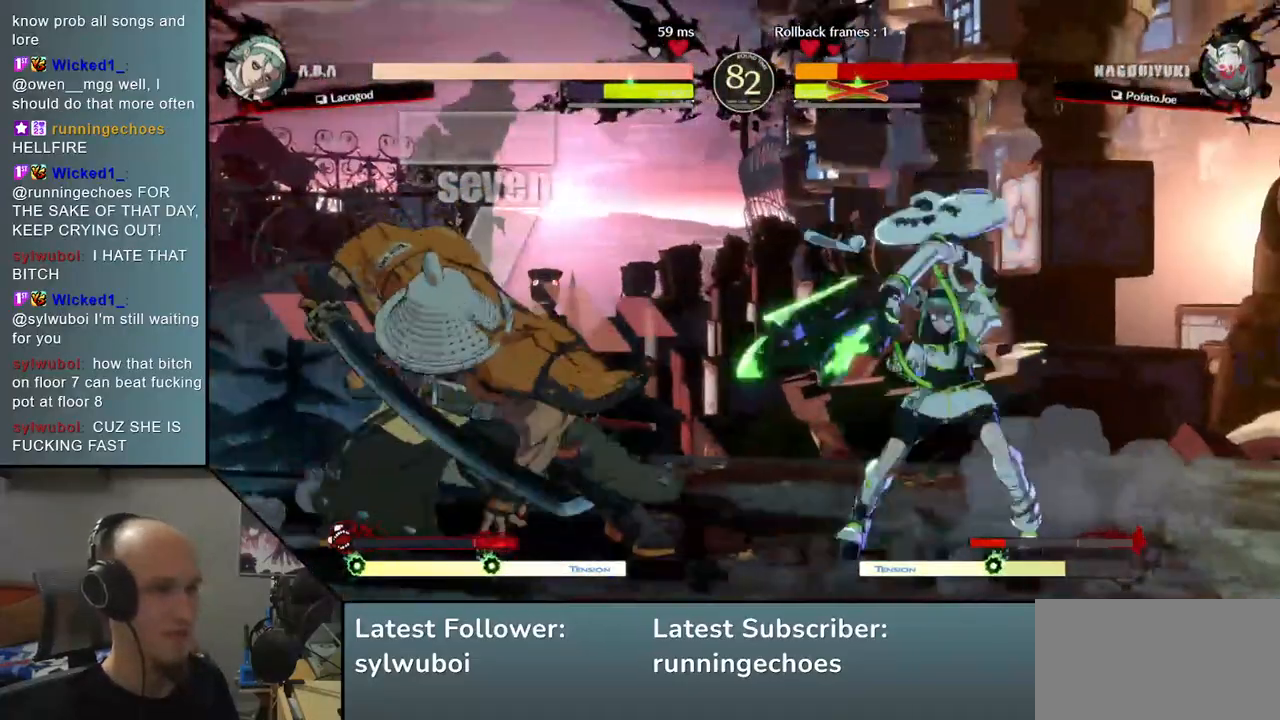
{"buttons": [], "left_stick": "right", "events": [[50, "left_stick", "left"], [267, "left_stick", "right"]]}
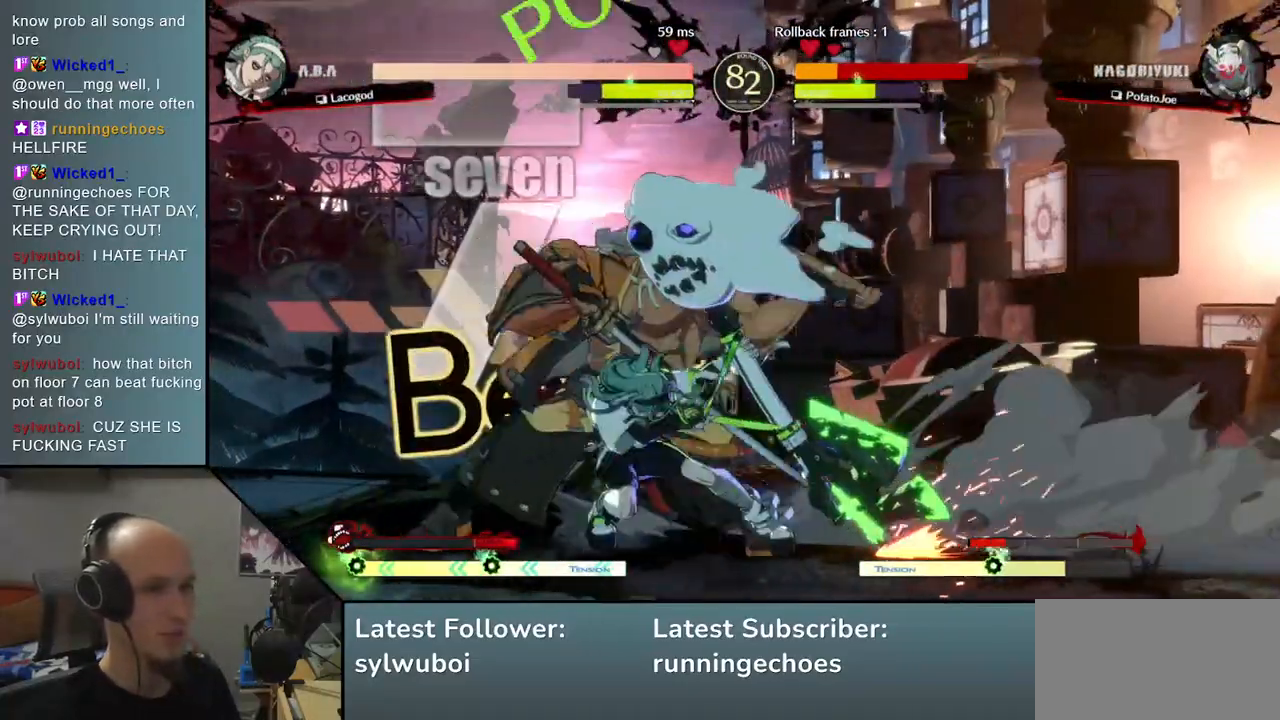
{"buttons": [], "left_stick": "down", "events": [[200, "left_stick", "center"], [400, "left_stick", "down"]]}
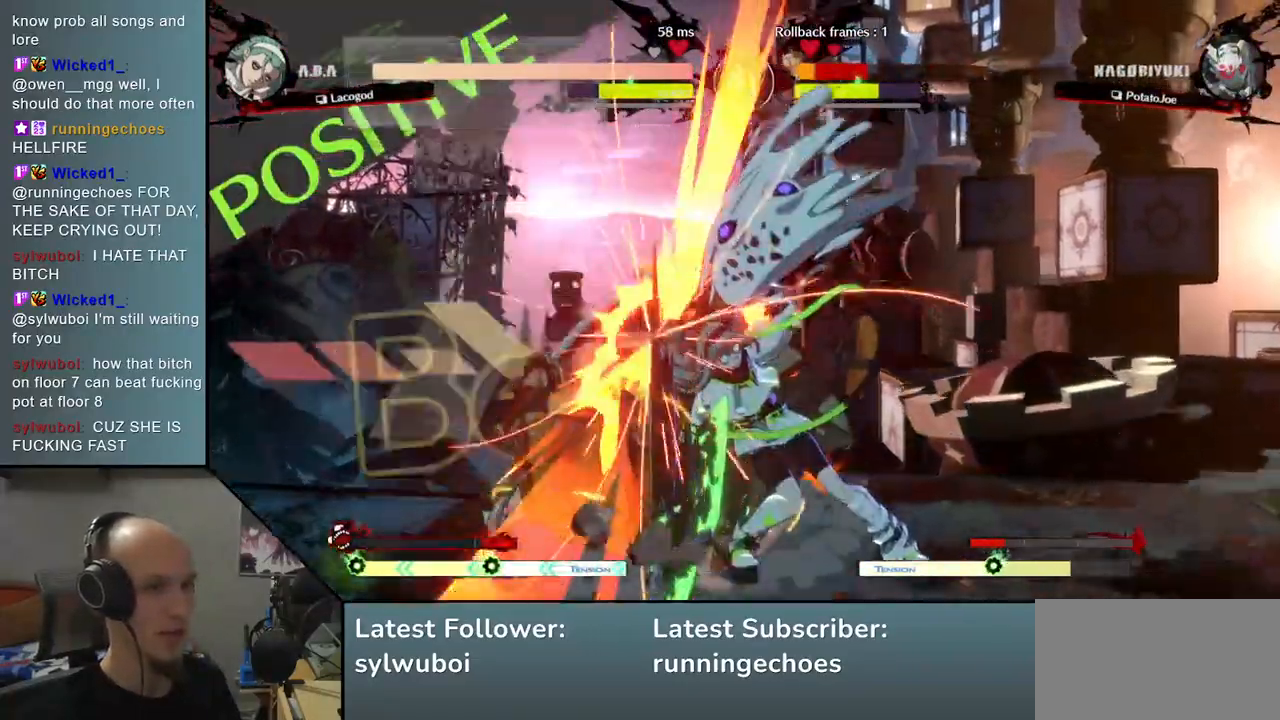
{"buttons": [], "left_stick": "left", "events": [[33, "left_stick", "left"]]}
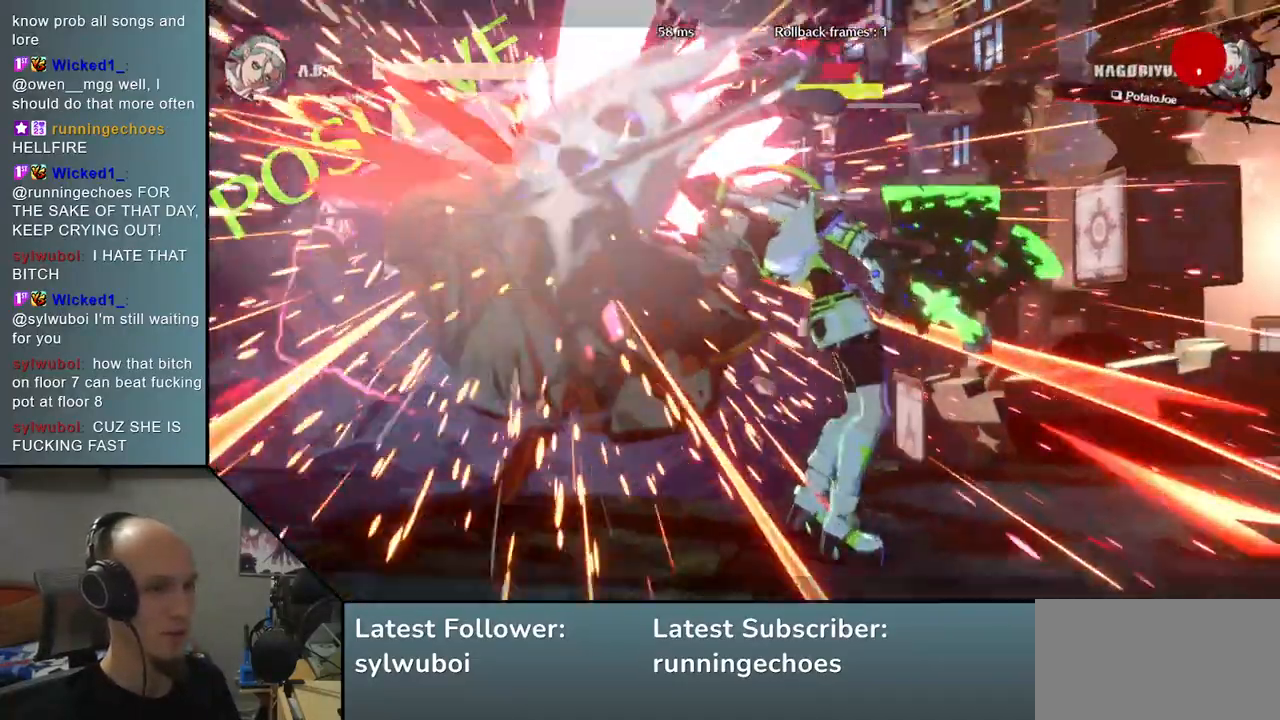
{"buttons": [], "left_stick": "left", "events": []}
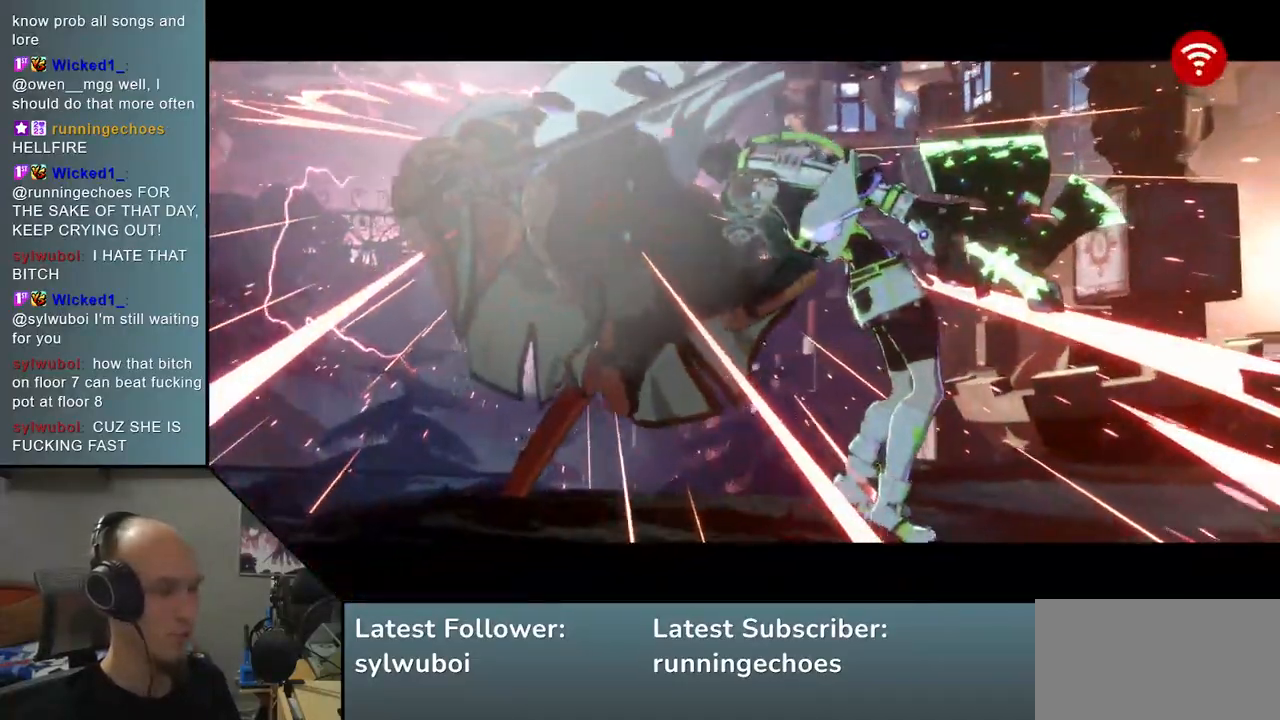
{"buttons": [], "left_stick": "center", "events": [[33, "left_stick", "center"]]}
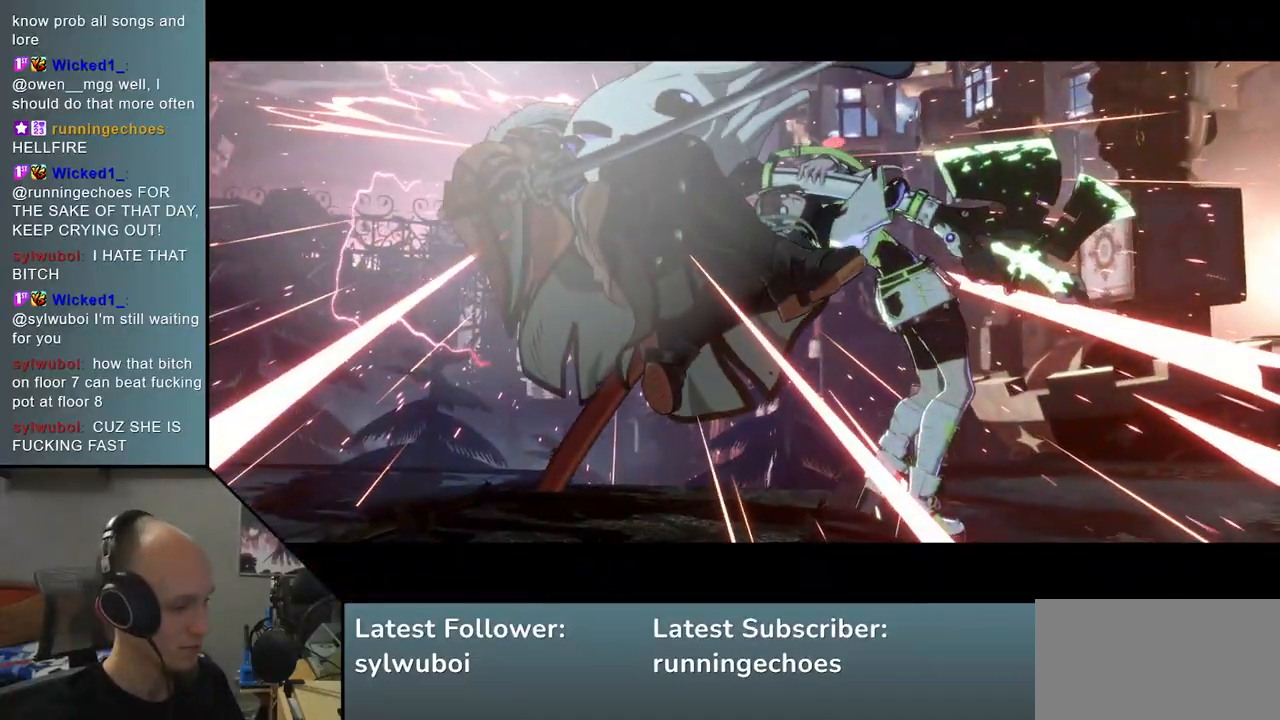
{"buttons": [], "left_stick": "center", "events": []}
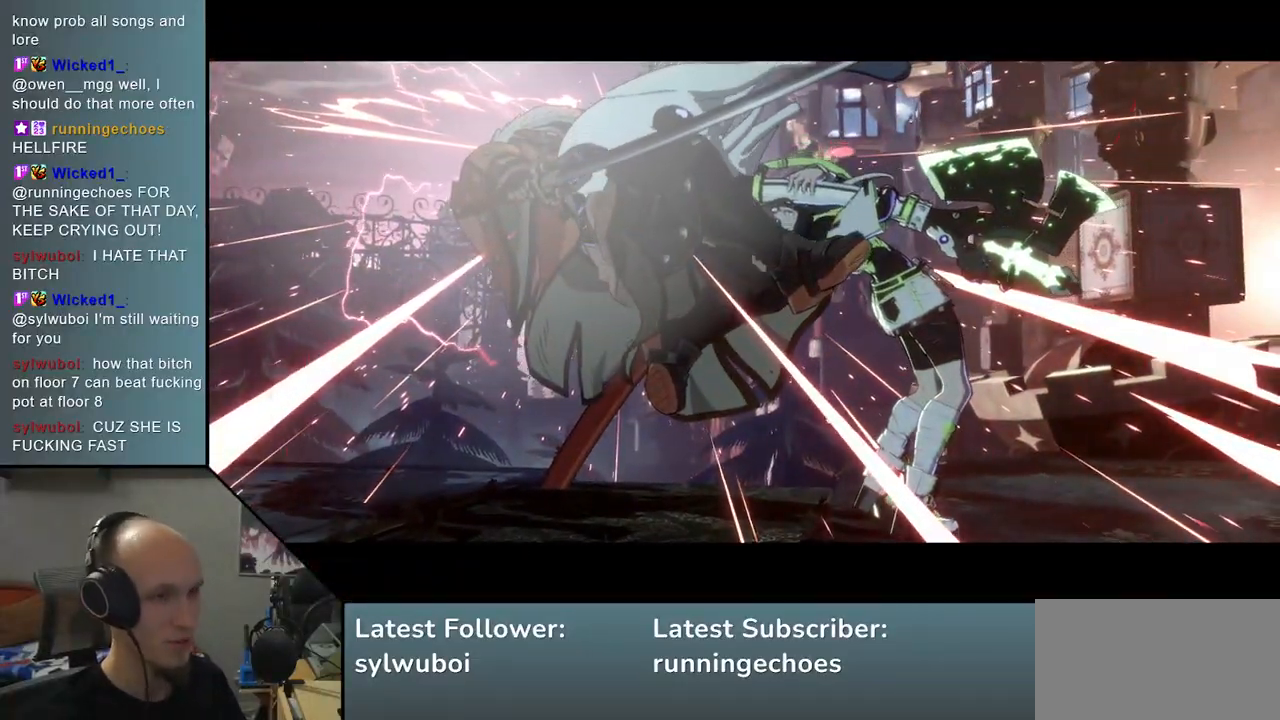
{"buttons": [], "left_stick": "center", "events": []}
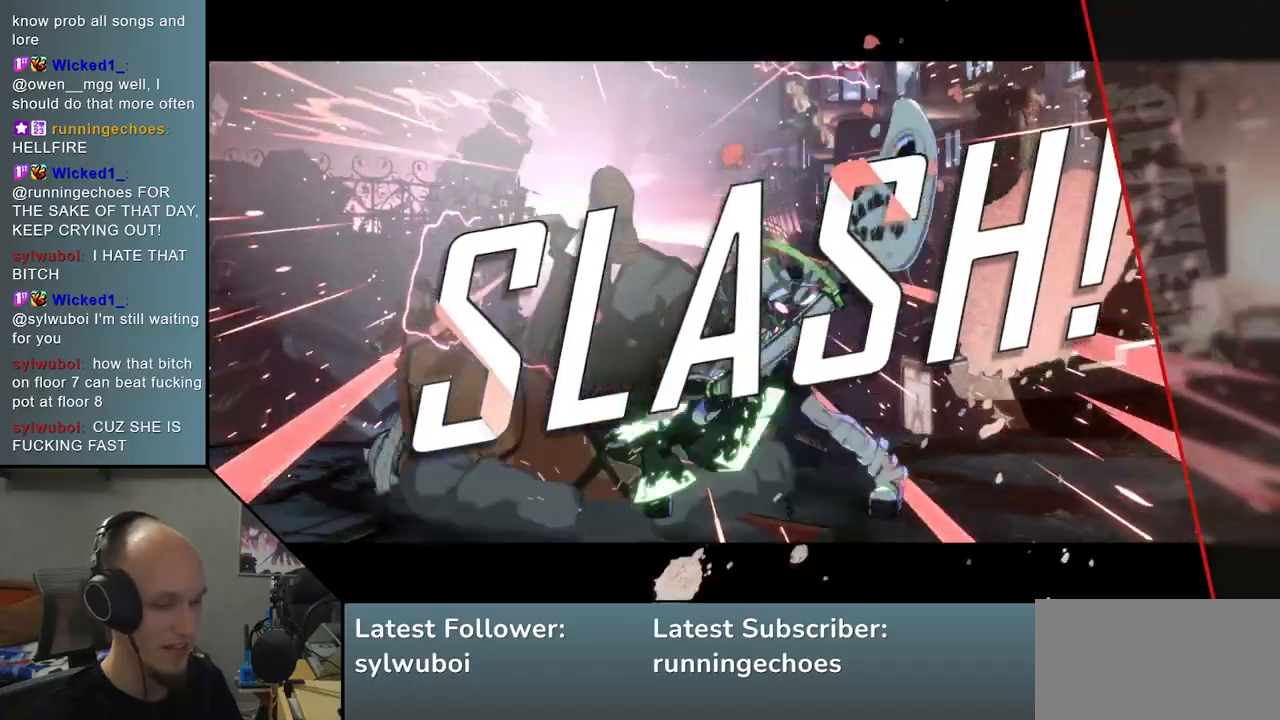
{"buttons": [], "left_stick": "center", "events": []}
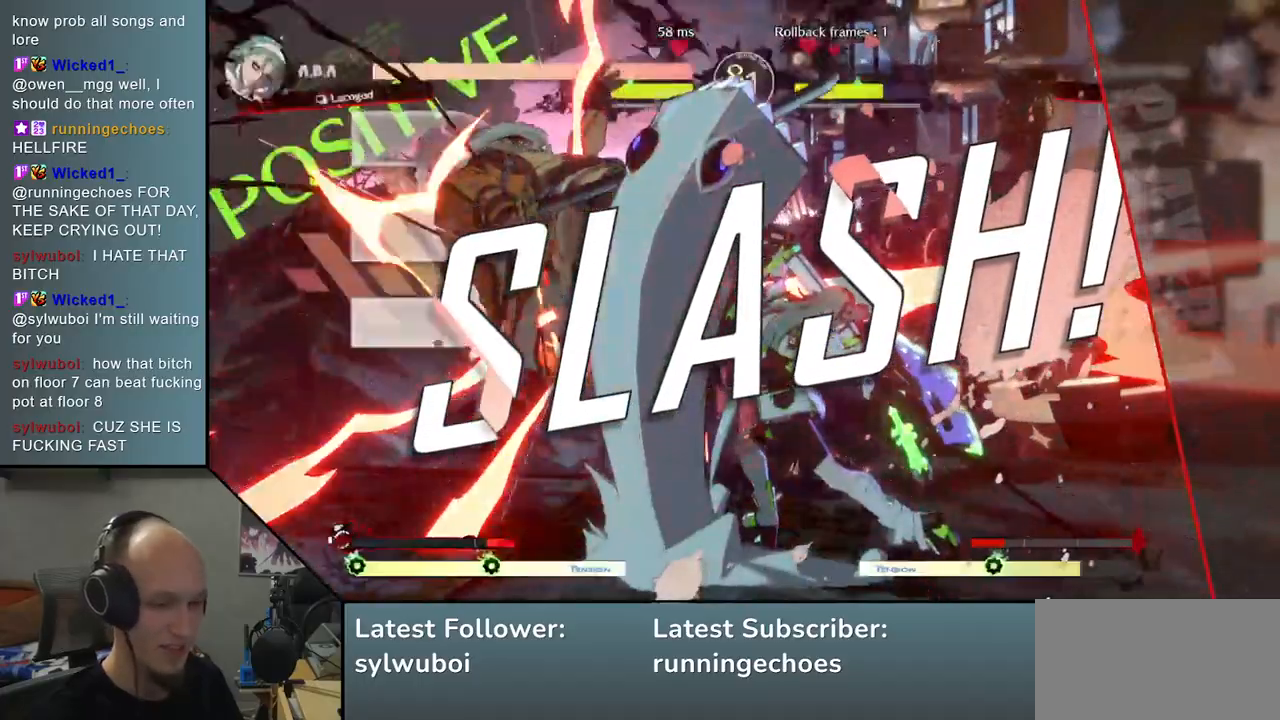
{"buttons": [], "left_stick": "center", "events": []}
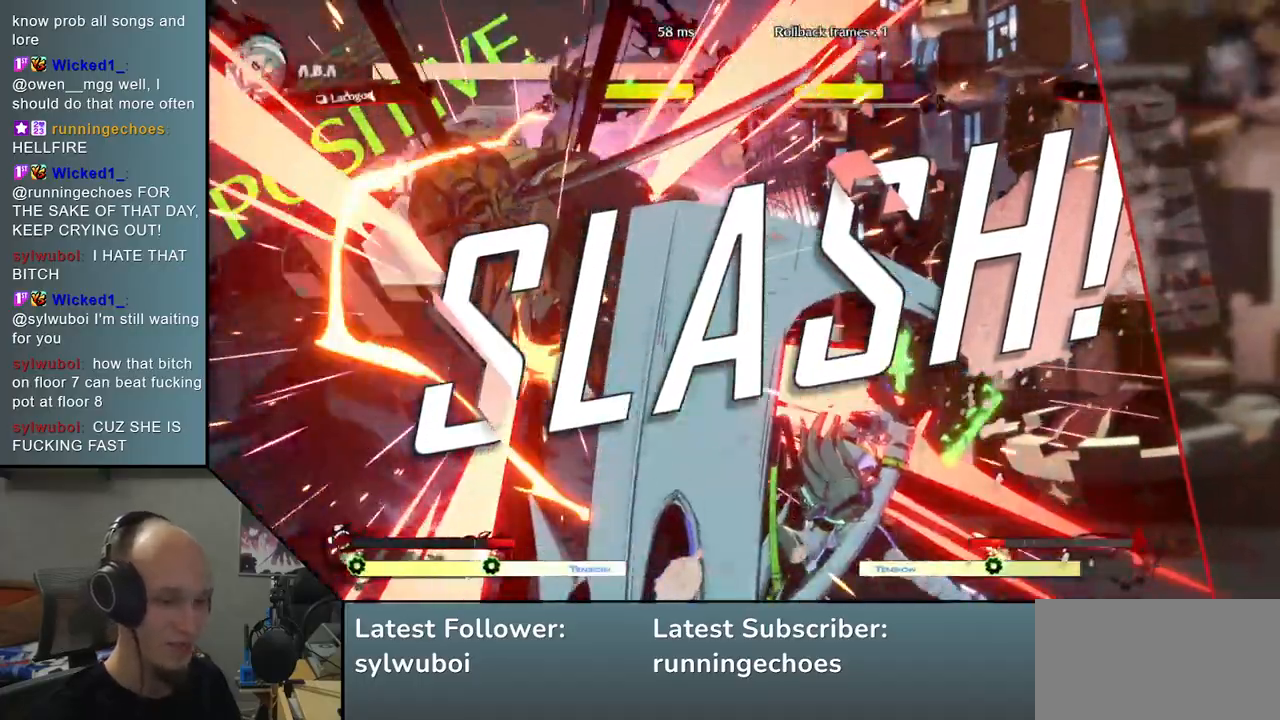
{"buttons": [], "left_stick": "center", "events": []}
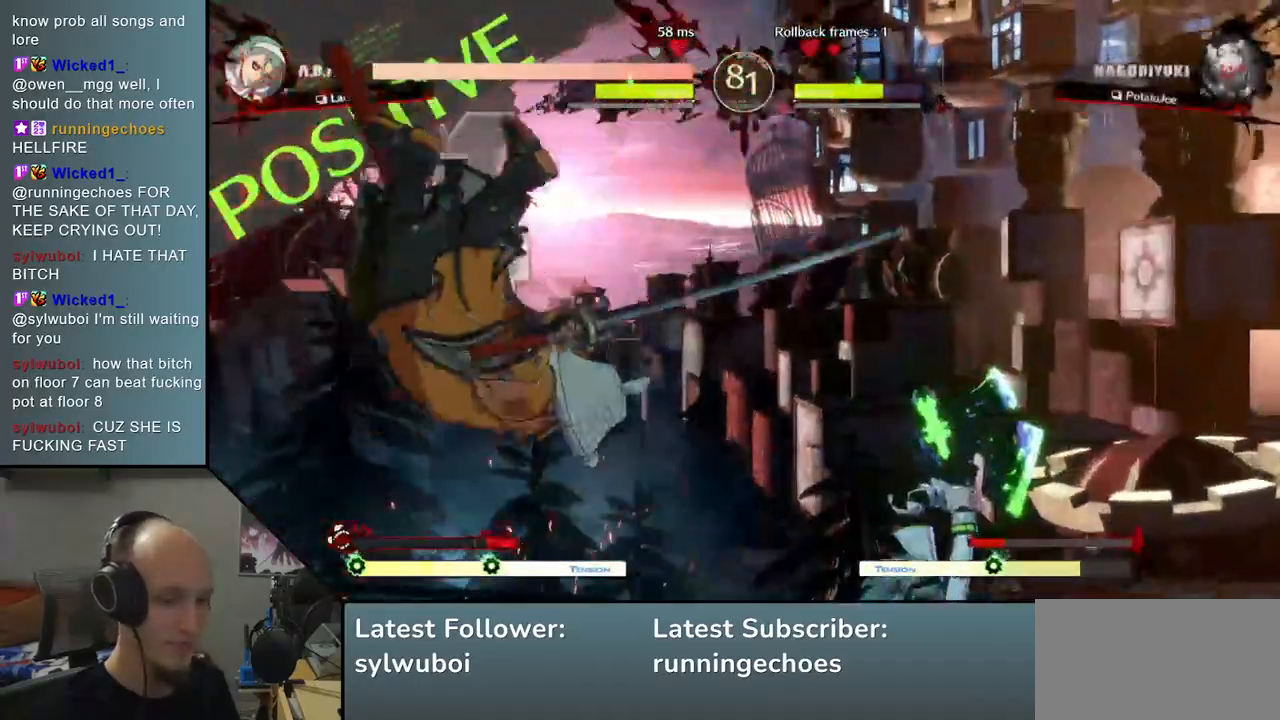
{"buttons": [], "left_stick": "center", "events": []}
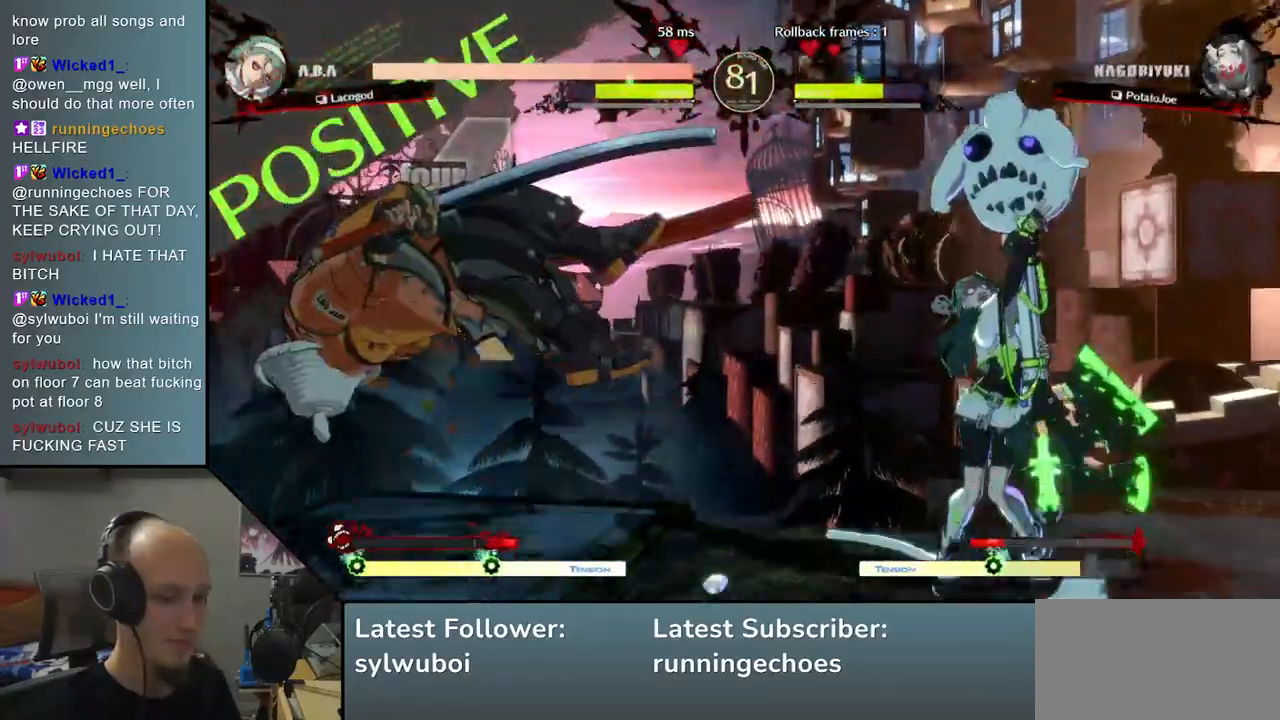
{"buttons": [], "left_stick": "center", "events": []}
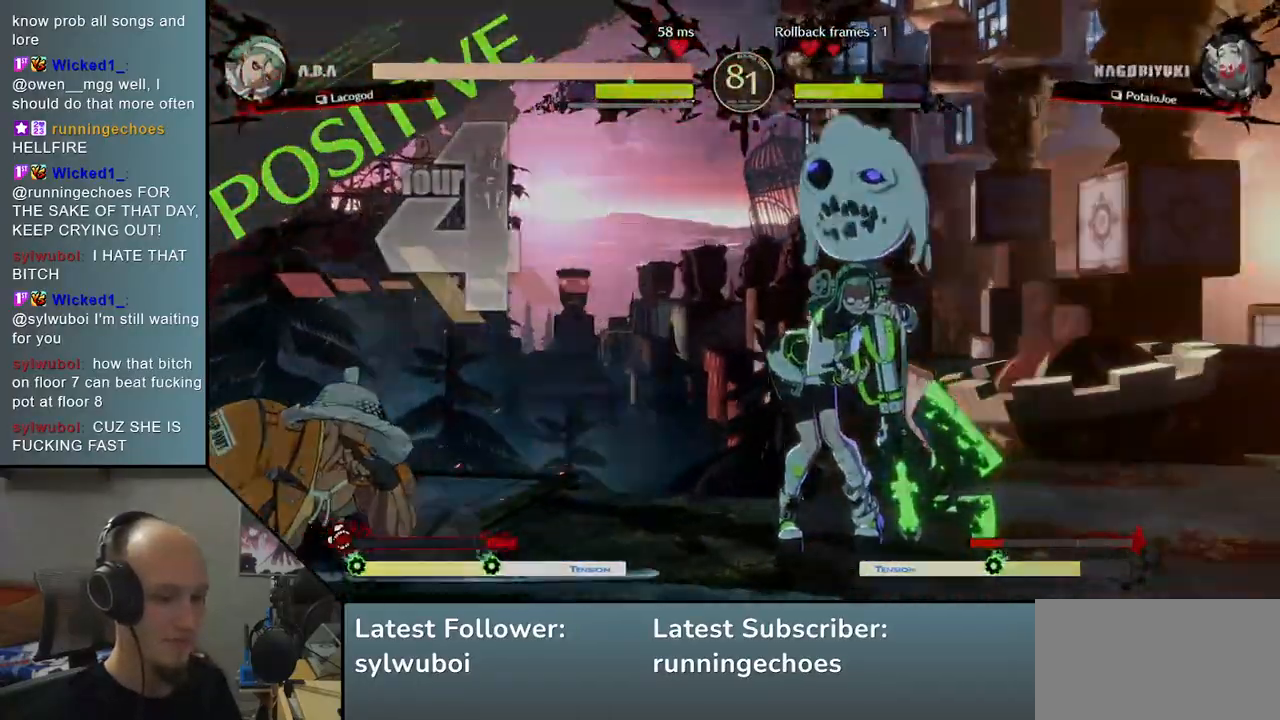
{"buttons": [], "left_stick": "left", "events": [[400, "left_stick", "left"]]}
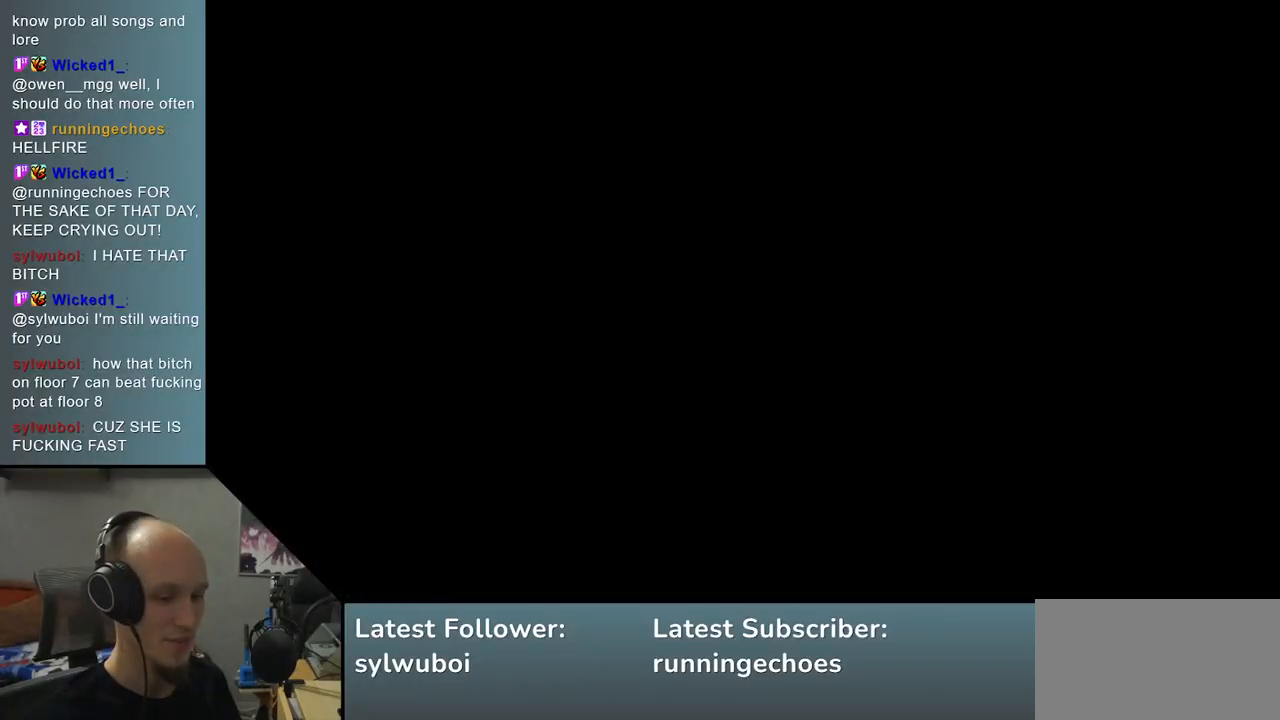
{"buttons": [], "left_stick": "left", "events": []}
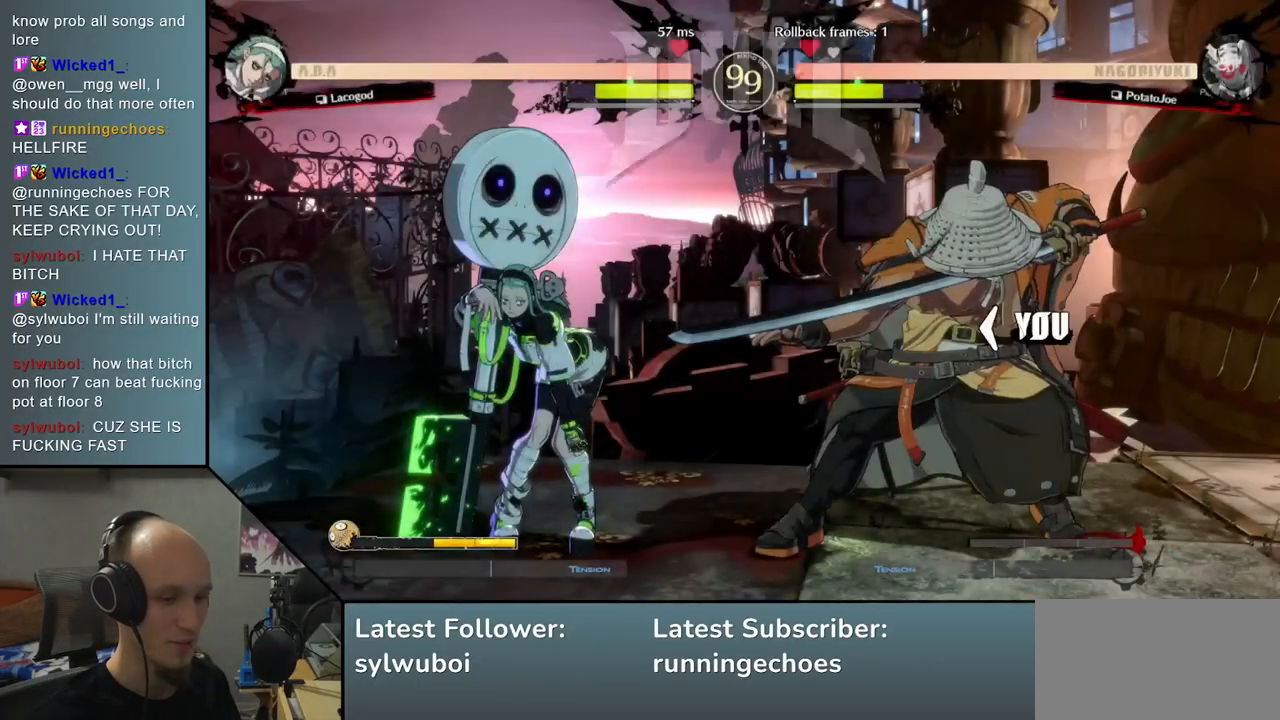
{"buttons": [], "left_stick": "left", "events": []}
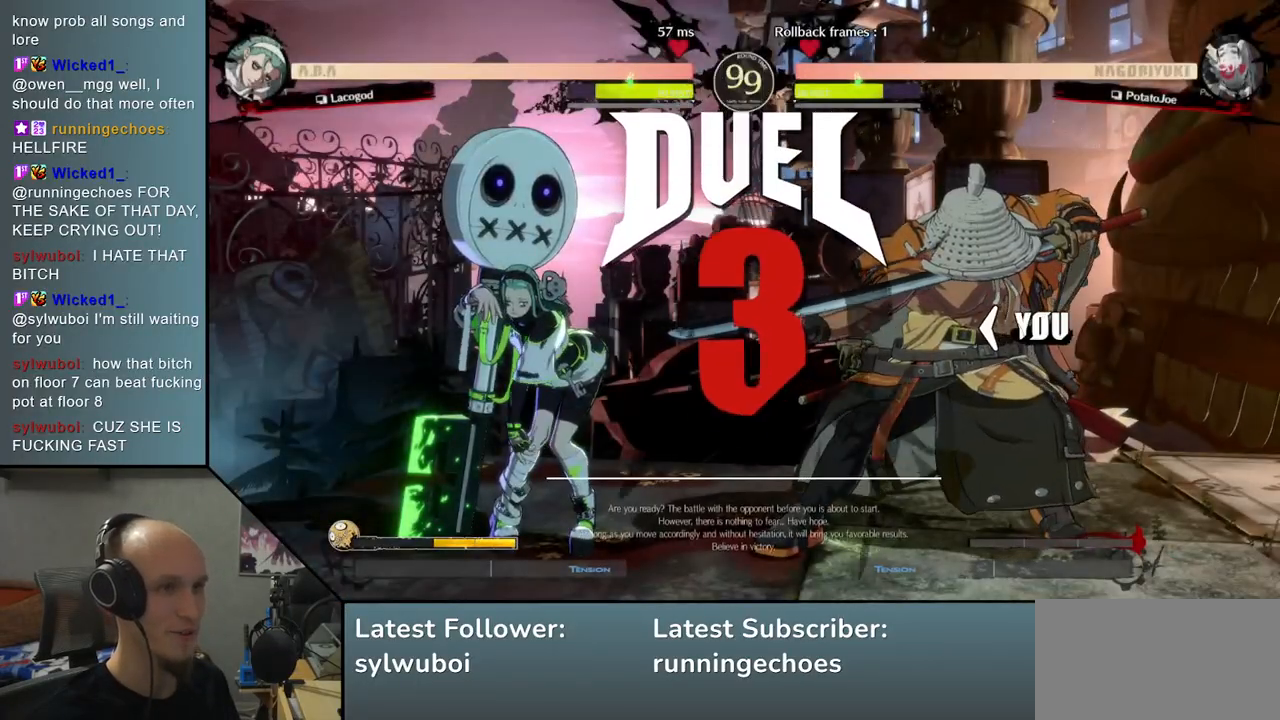
{"buttons": [], "left_stick": "left", "events": []}
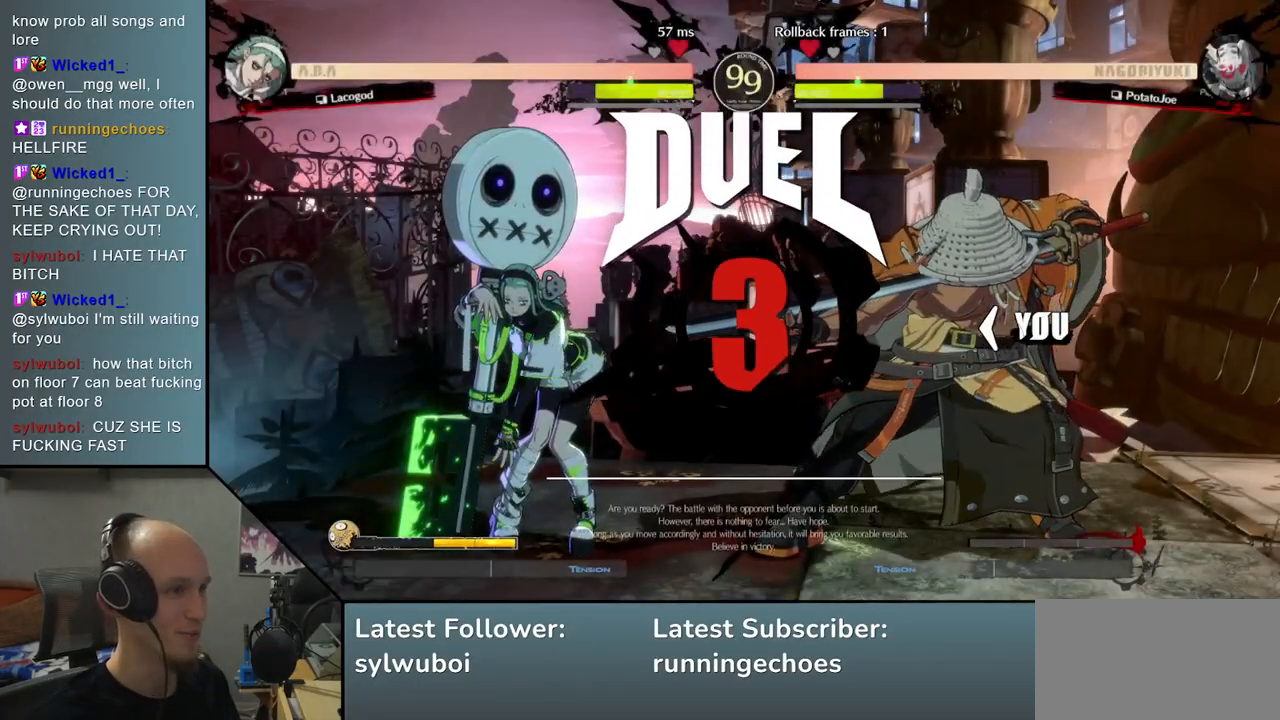
{"buttons": [], "left_stick": "center", "events": [[417, "left_stick", "center"]]}
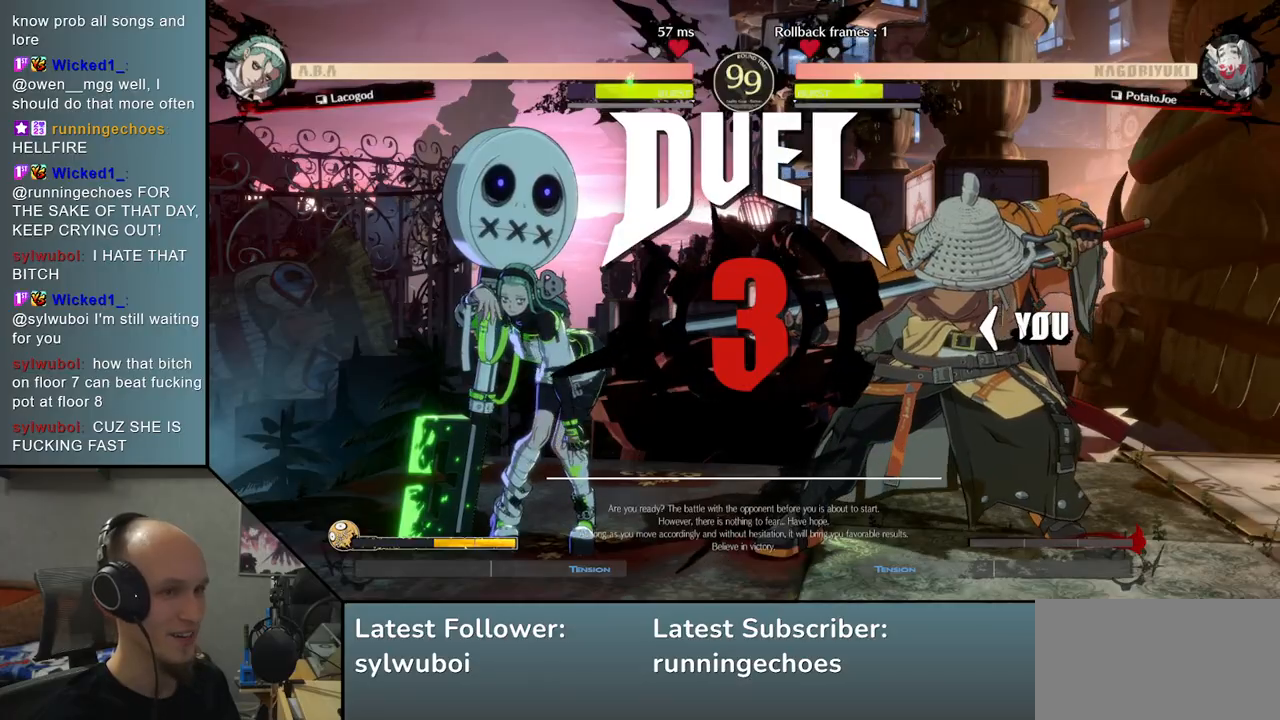
{"buttons": [], "left_stick": "center", "events": []}
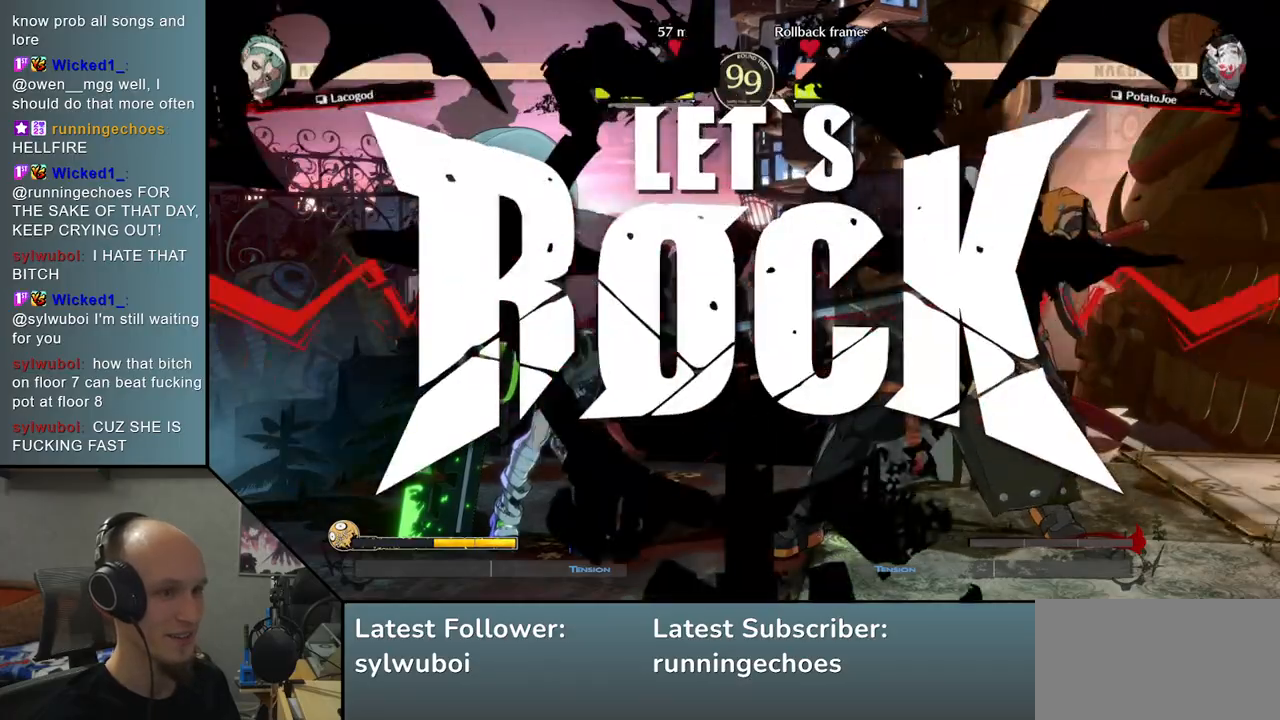
{"buttons": [], "left_stick": "down", "events": [[433, "left_stick", "down"]]}
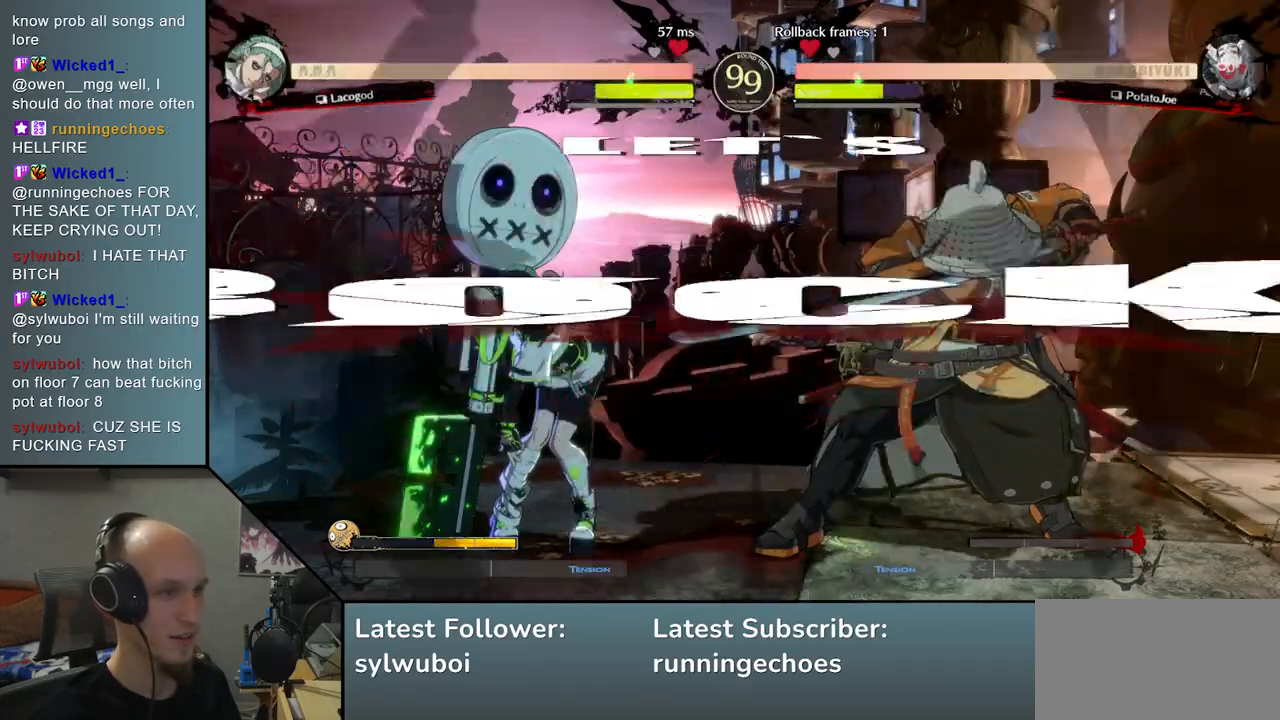
{"buttons": [], "left_stick": "center", "events": [[17, "left_stick", "left"], [67, "L1", "down"], [317, "L1", "up"], [383, "left_stick", "center"]]}
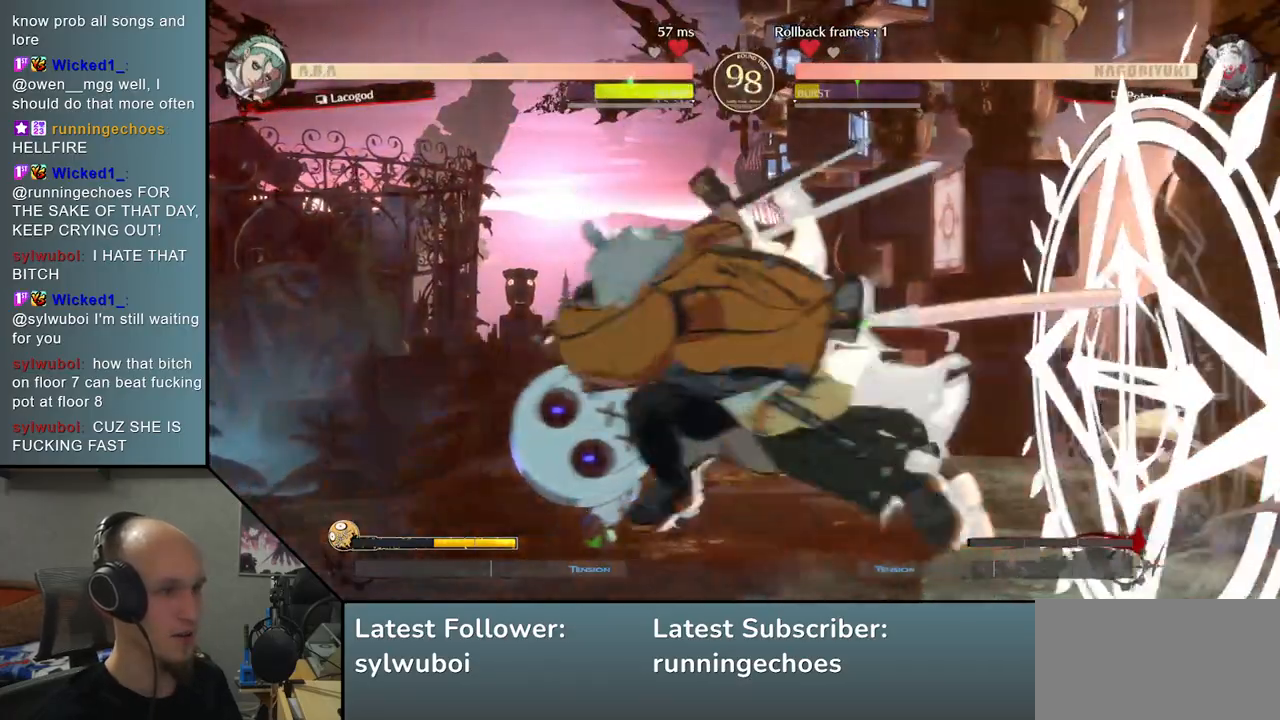
{"buttons": [], "left_stick": "center", "events": []}
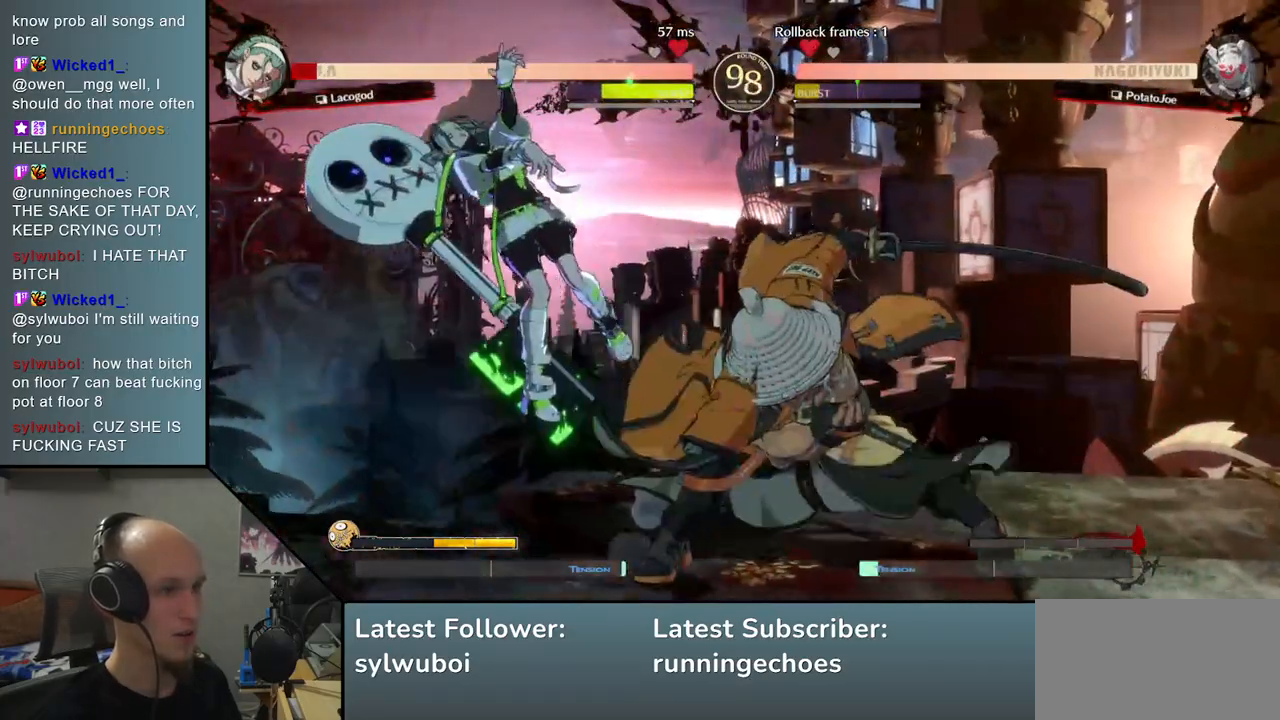
{"buttons": [], "left_stick": "center", "events": []}
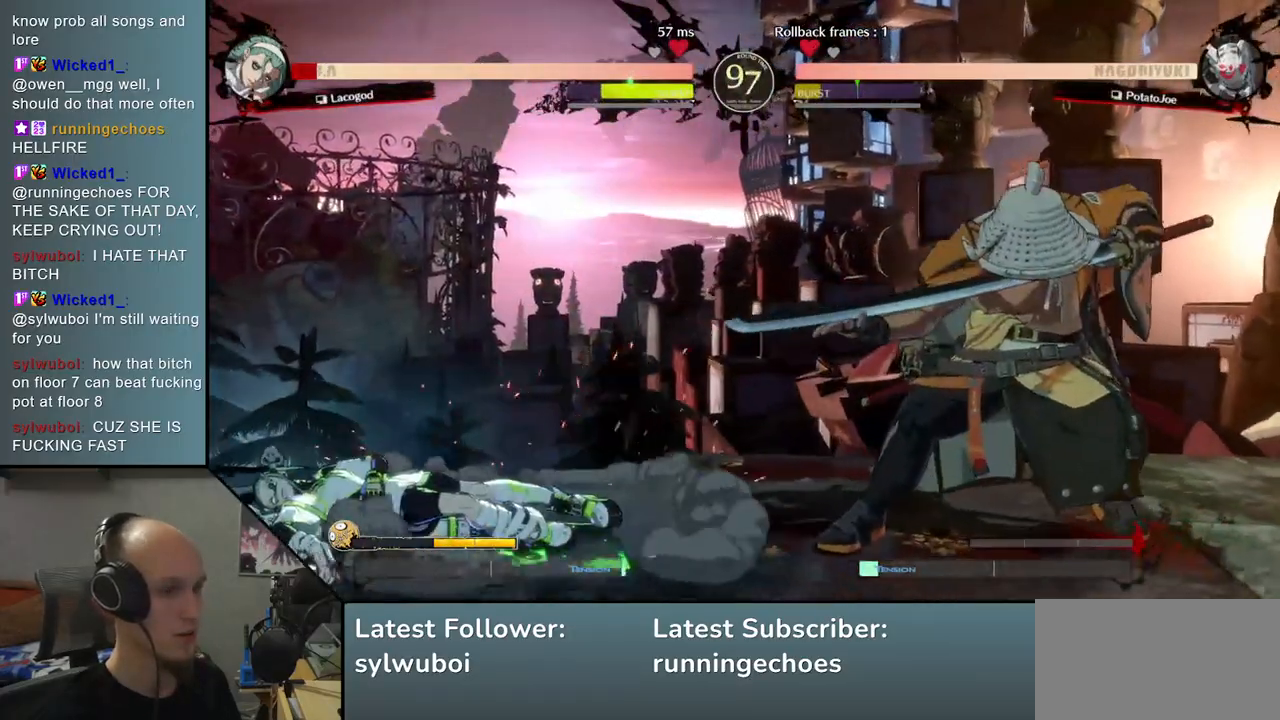
{"buttons": [], "left_stick": "down-right", "events": [[100, "left_stick", "down"], [200, "left_stick", "left"], [250, "TRIANGLE", "down"], [350, "TRIANGLE", "up"], [383, "left_stick", "down-right"]]}
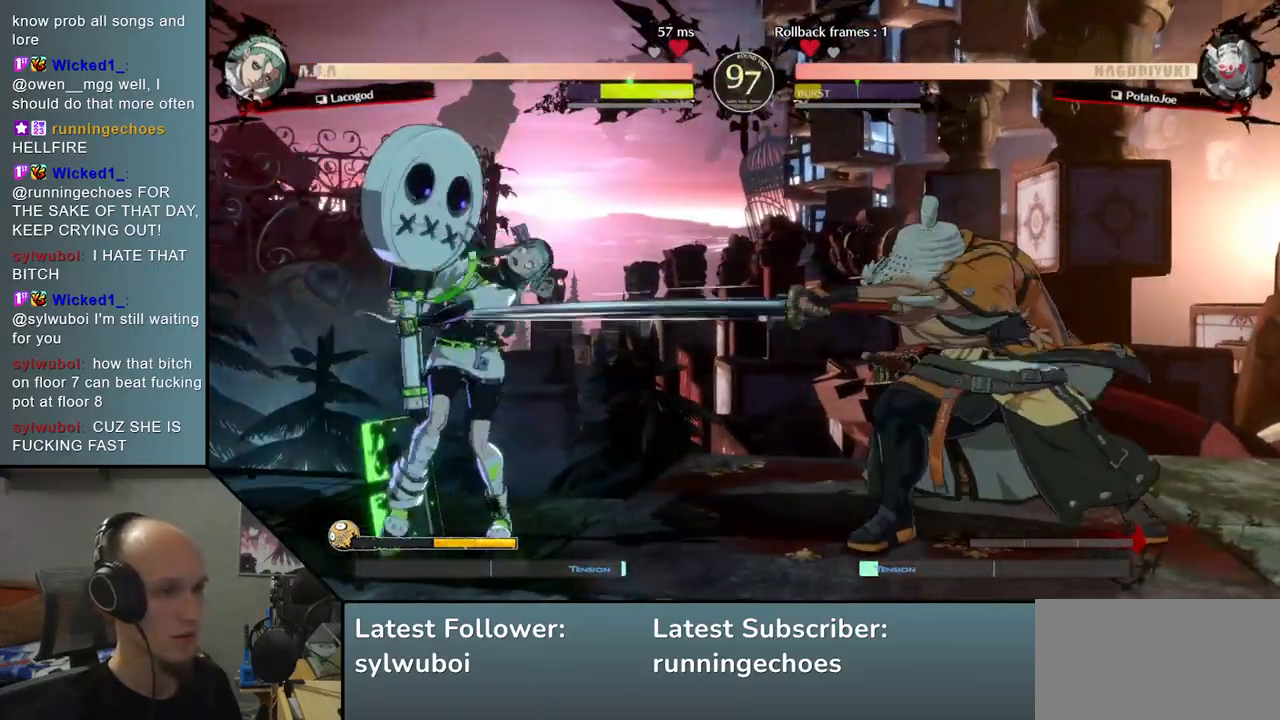
{"buttons": [], "left_stick": "right", "events": [[33, "left_stick", "left"], [117, "L2", "down"], [183, "left_stick", "center"], [217, "L2", "up"], [350, "left_stick", "right"]]}
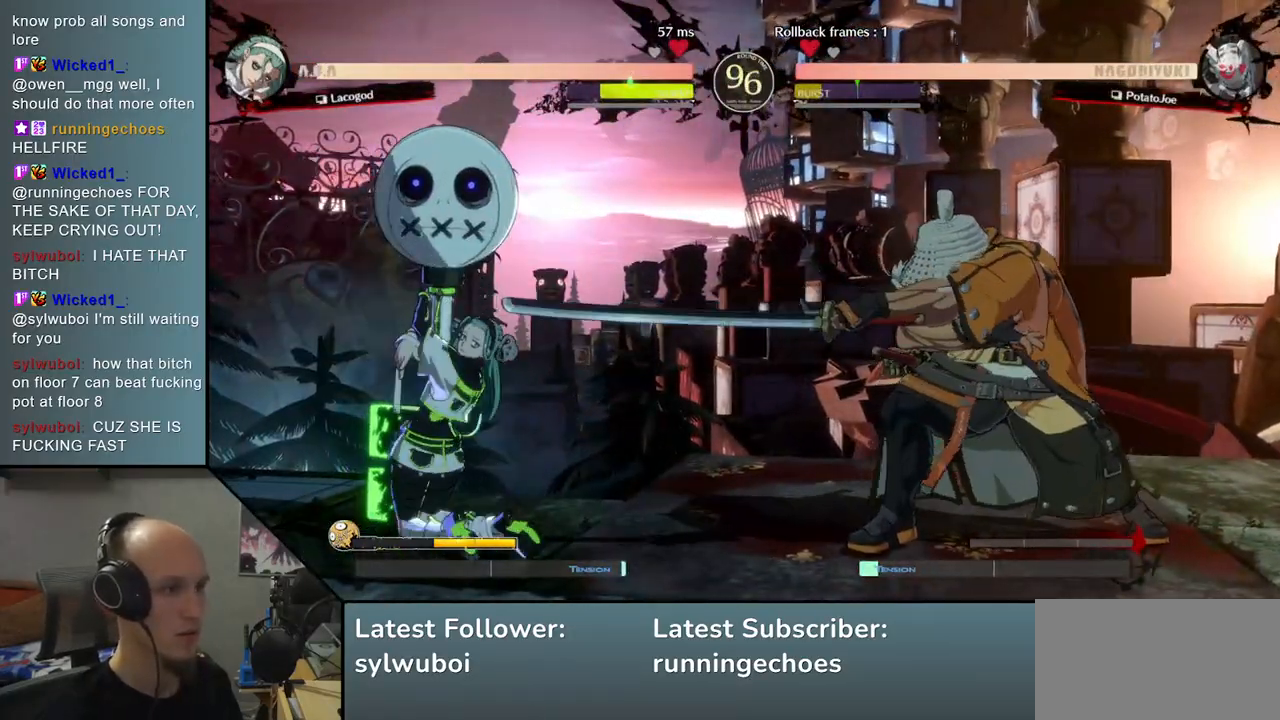
{"buttons": [], "left_stick": "down", "events": [[100, "R2", "down"], [233, "R2", "up"], [467, "left_stick", "down"]]}